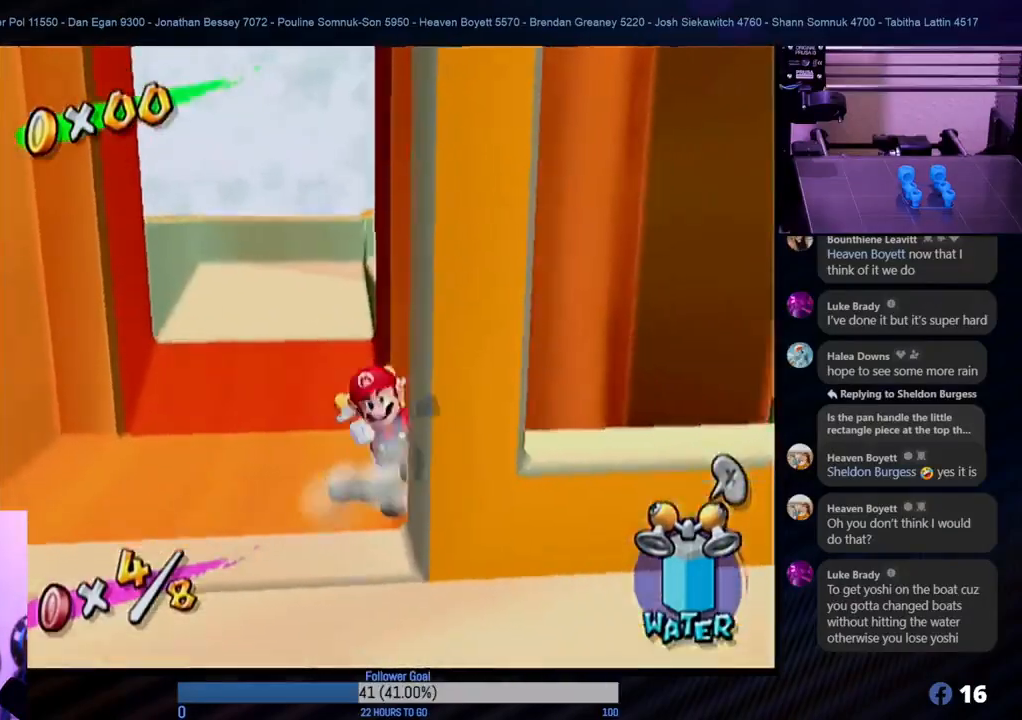
Gameplay with a controller (Nintendo layout); each line is a JSON object with the inputs held at the frame after it. "events" lists button and stick changes between this image and that frame as [ms after this image, input, new state], when the widget could be followed in between. Not read: L3 R3.
{"buttons": [], "left_stick": "up-left", "right_stick": "center", "events": [[150, "left_stick", "center"], [200, "left_stick", "up-right"], [317, "left_stick", "up"], [483, "left_stick", "up-left"]]}
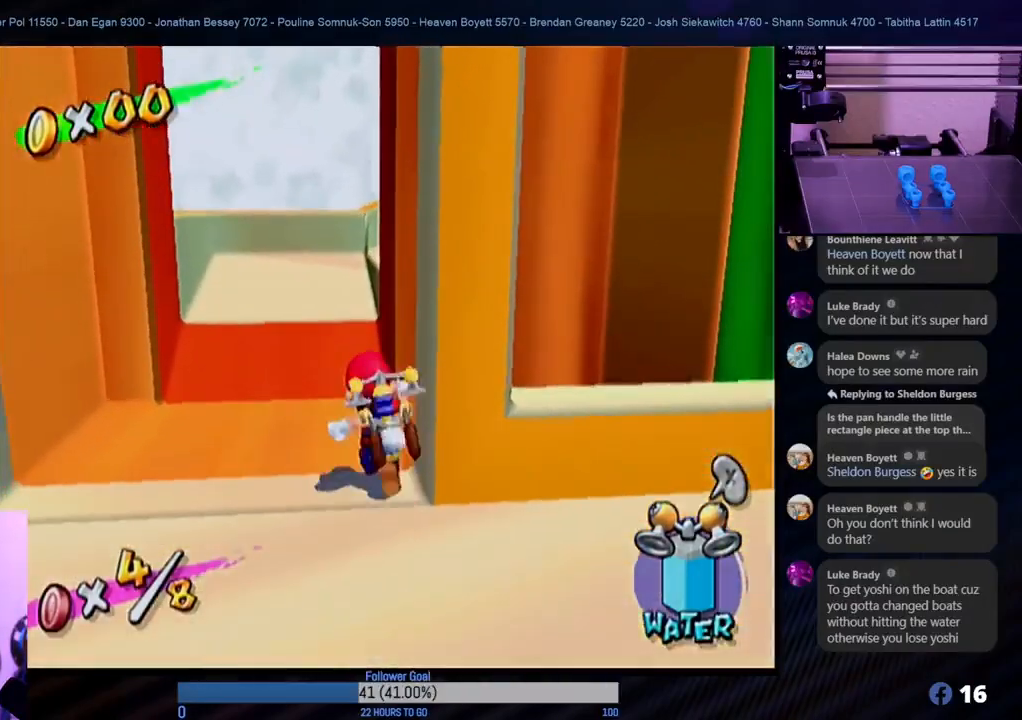
{"buttons": [], "left_stick": "right", "right_stick": "center", "events": [[233, "left_stick", "up-right"], [300, "left_stick", "right"]]}
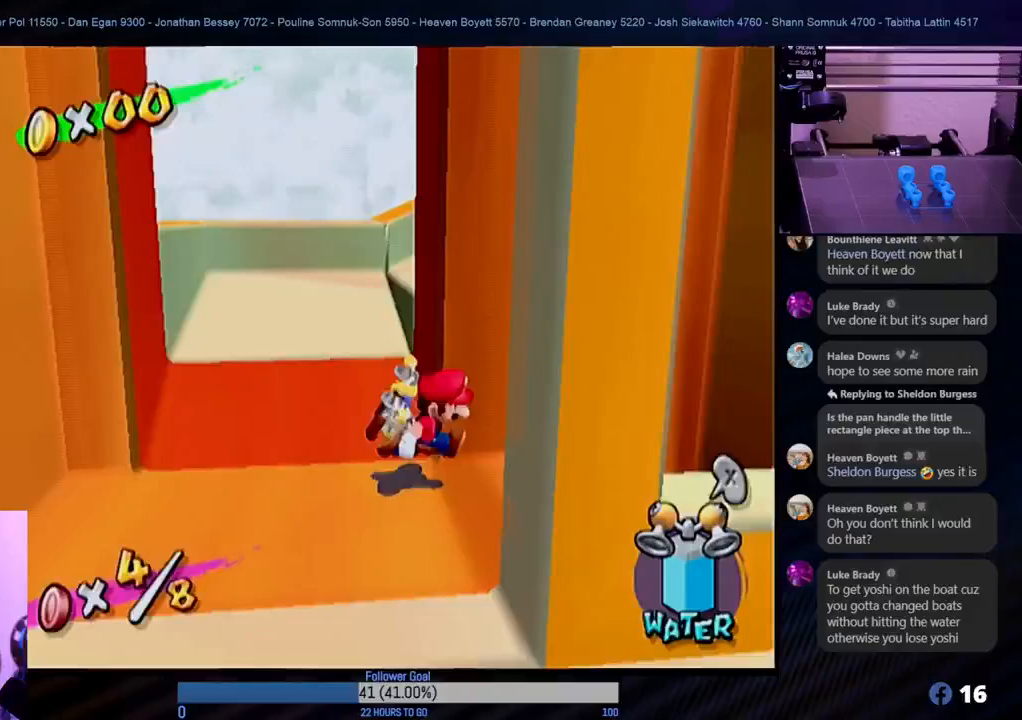
{"buttons": ["A"], "left_stick": "center", "right_stick": "center", "events": [[217, "left_stick", "center"], [367, "A", "down"]]}
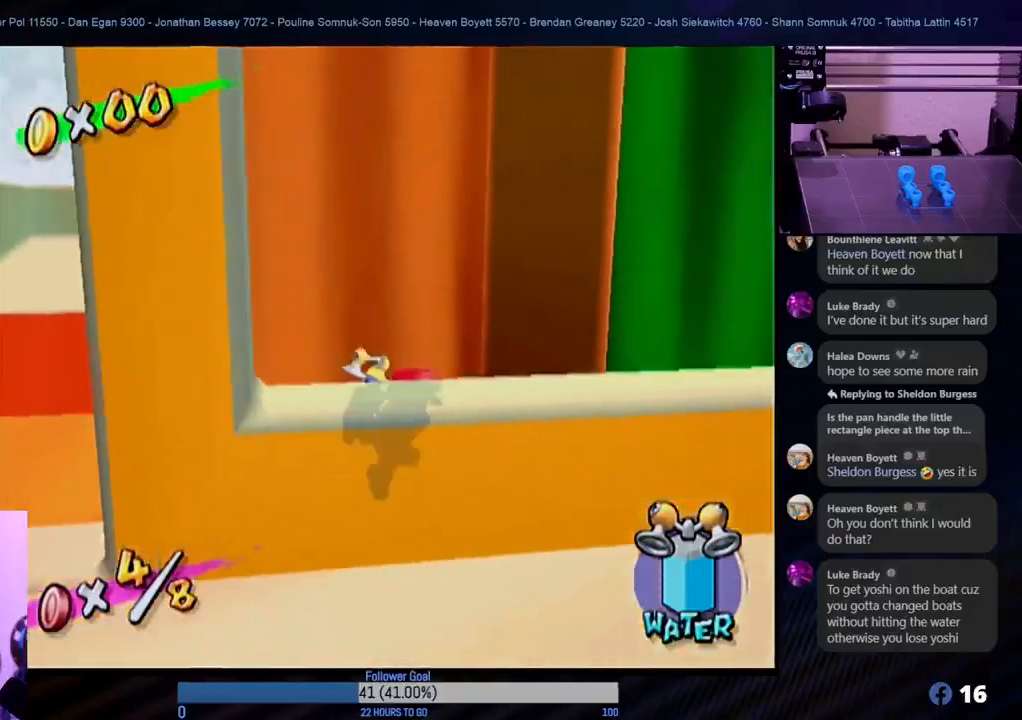
{"buttons": [], "left_stick": "center", "right_stick": "center", "events": [[33, "A", "up"]]}
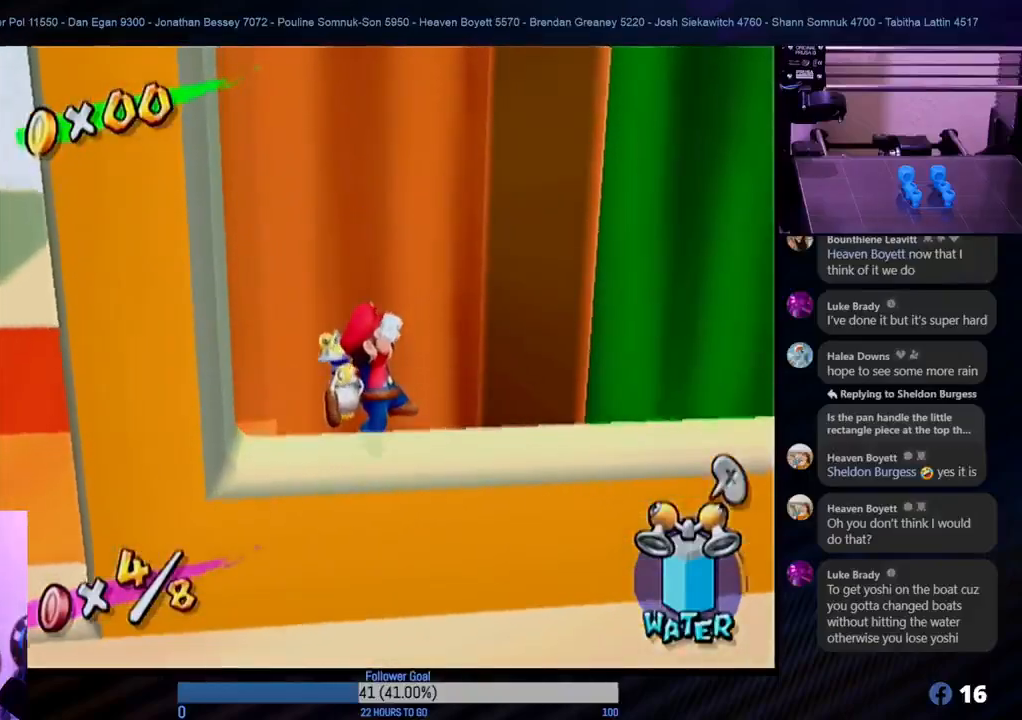
{"buttons": [], "left_stick": "center", "right_stick": "center", "events": []}
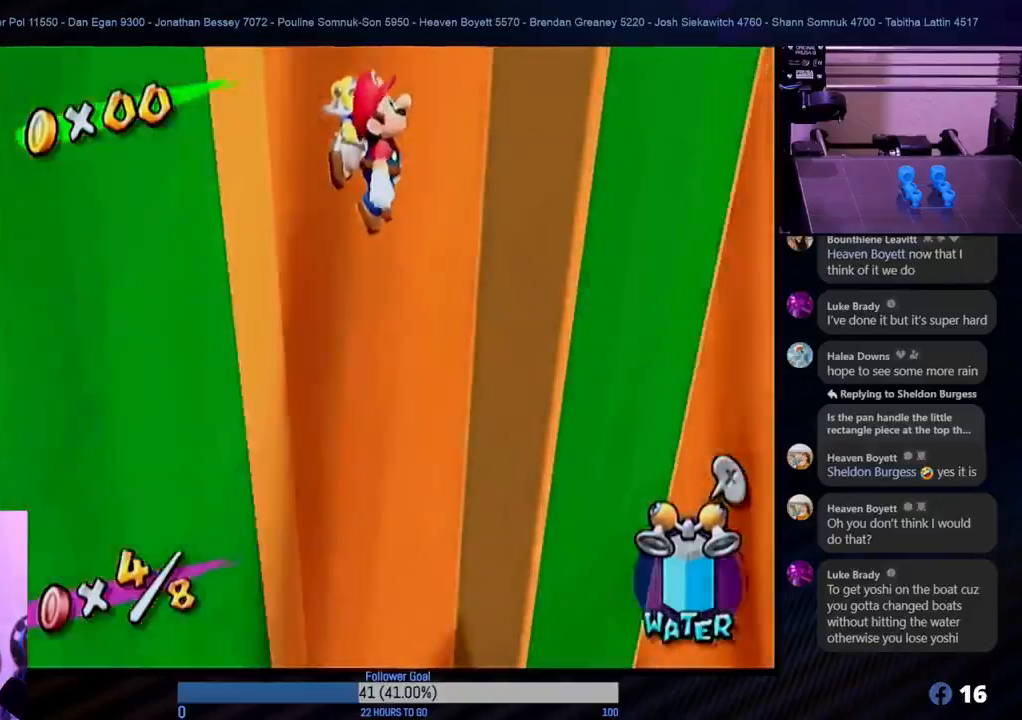
{"buttons": ["R1"], "left_stick": "down-left", "right_stick": "center", "events": [[267, "left_stick", "down-left"], [400, "R1", "down"]]}
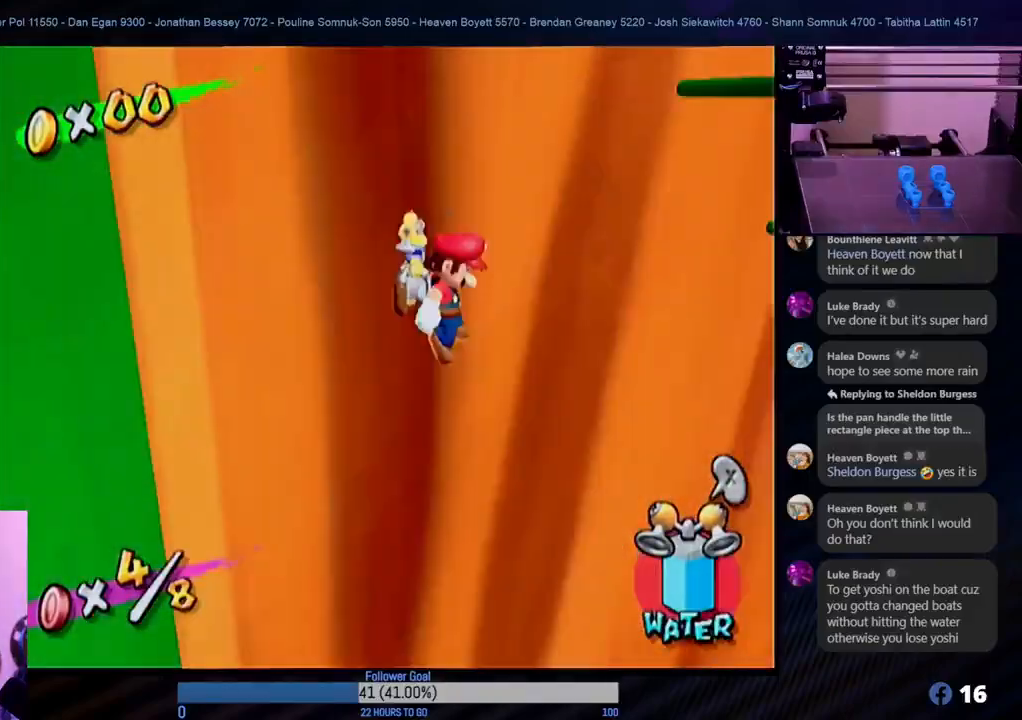
{"buttons": ["R1"], "left_stick": "center", "right_stick": "center", "events": [[200, "left_stick", "left"], [483, "left_stick", "center"]]}
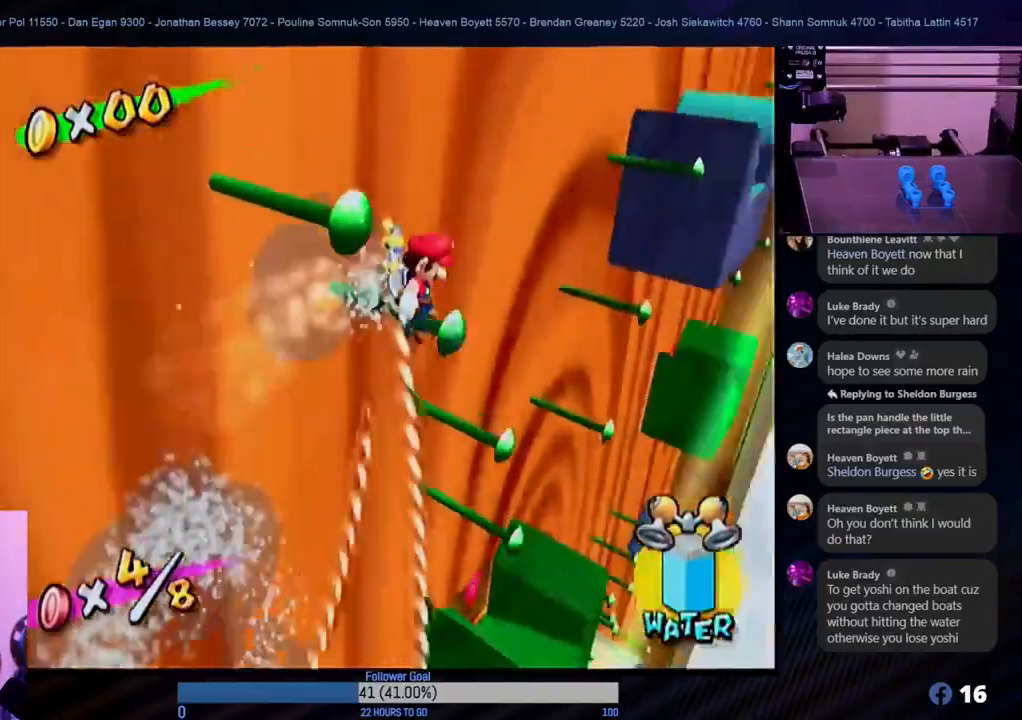
{"buttons": ["R1"], "left_stick": "down-left", "right_stick": "center", "events": [[67, "left_stick", "right"], [117, "left_stick", "up-right"], [233, "left_stick", "up-left"], [333, "left_stick", "down-left"]]}
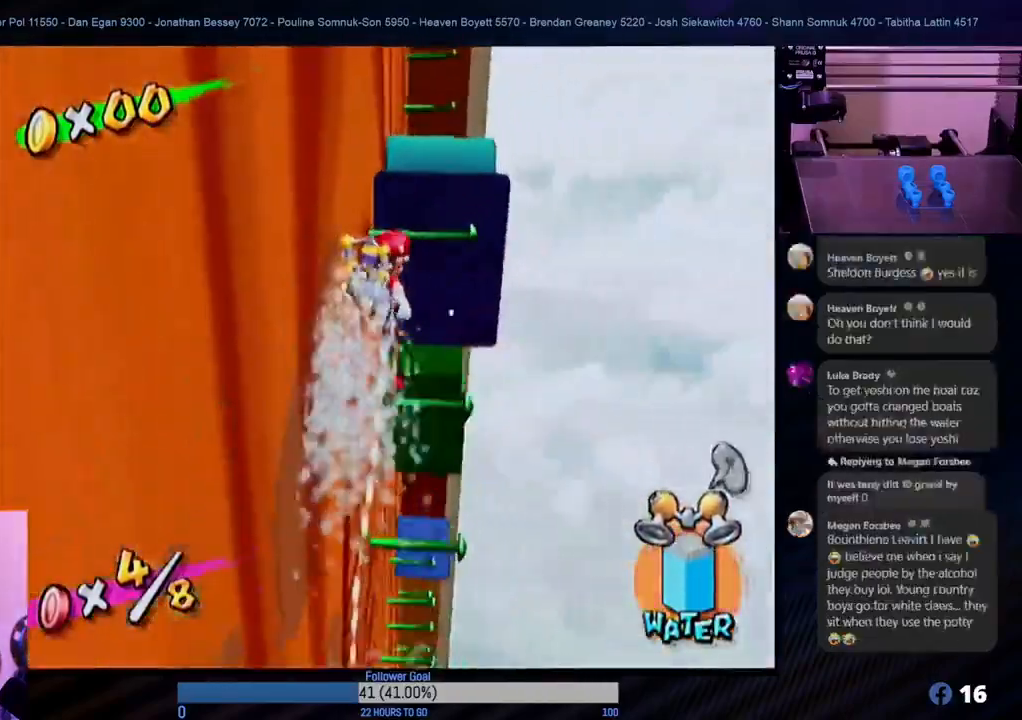
{"buttons": ["R1"], "left_stick": "center", "right_stick": "center", "events": [[350, "left_stick", "center"]]}
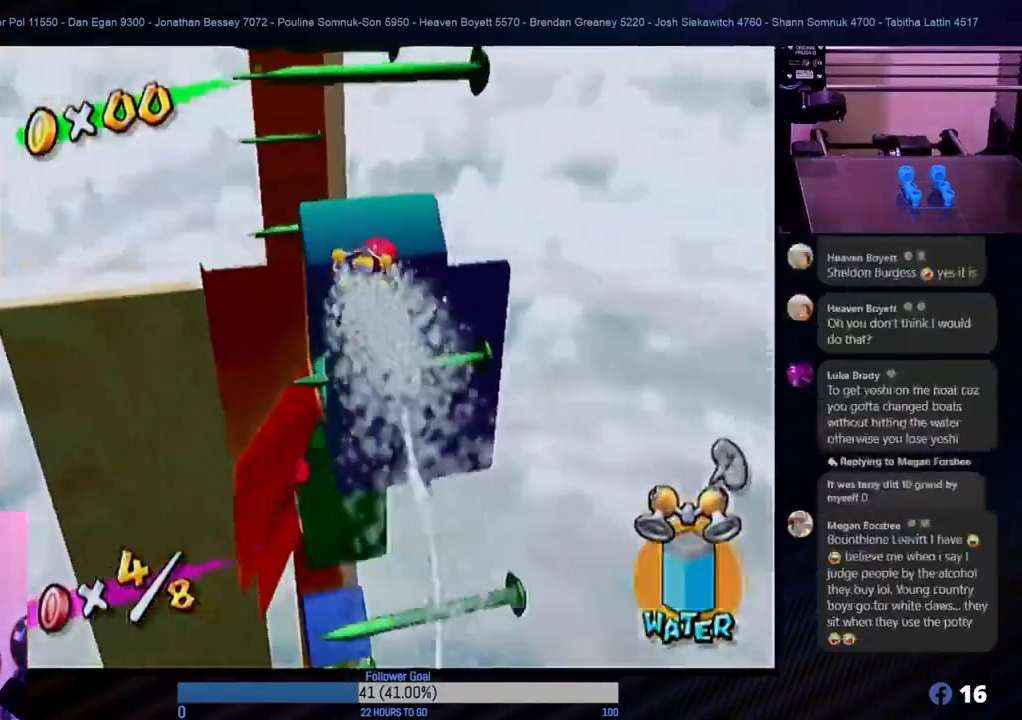
{"buttons": ["R1"], "left_stick": "up-left", "right_stick": "center", "events": [[500, "left_stick", "up-left"]]}
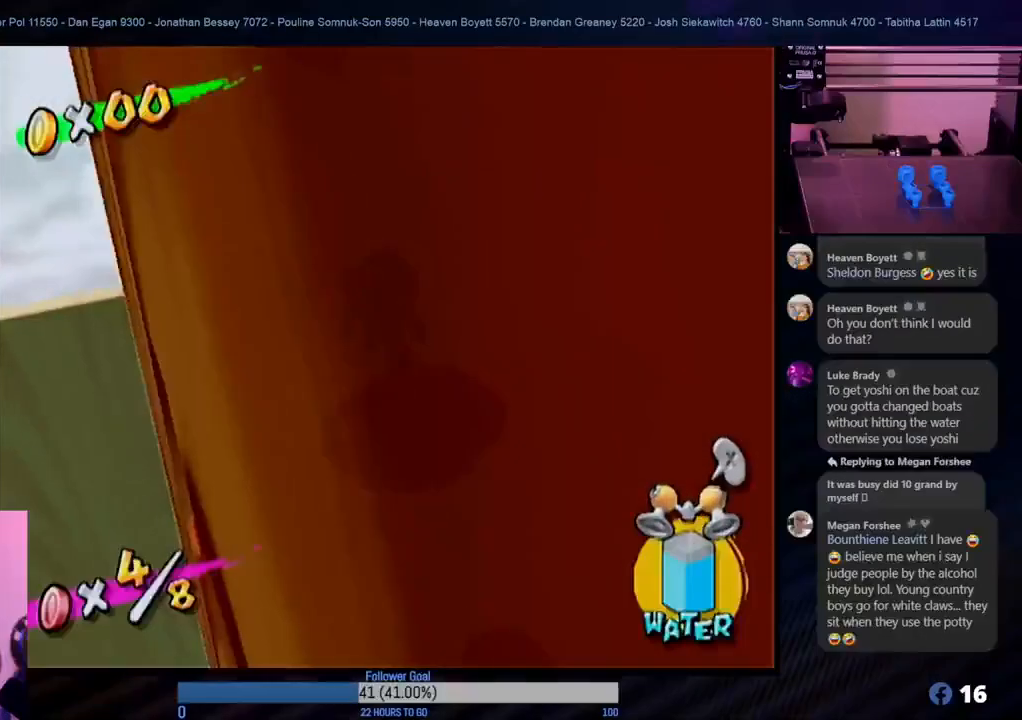
{"buttons": ["R1"], "left_stick": "down-right", "right_stick": "center", "events": [[167, "left_stick", "down-right"]]}
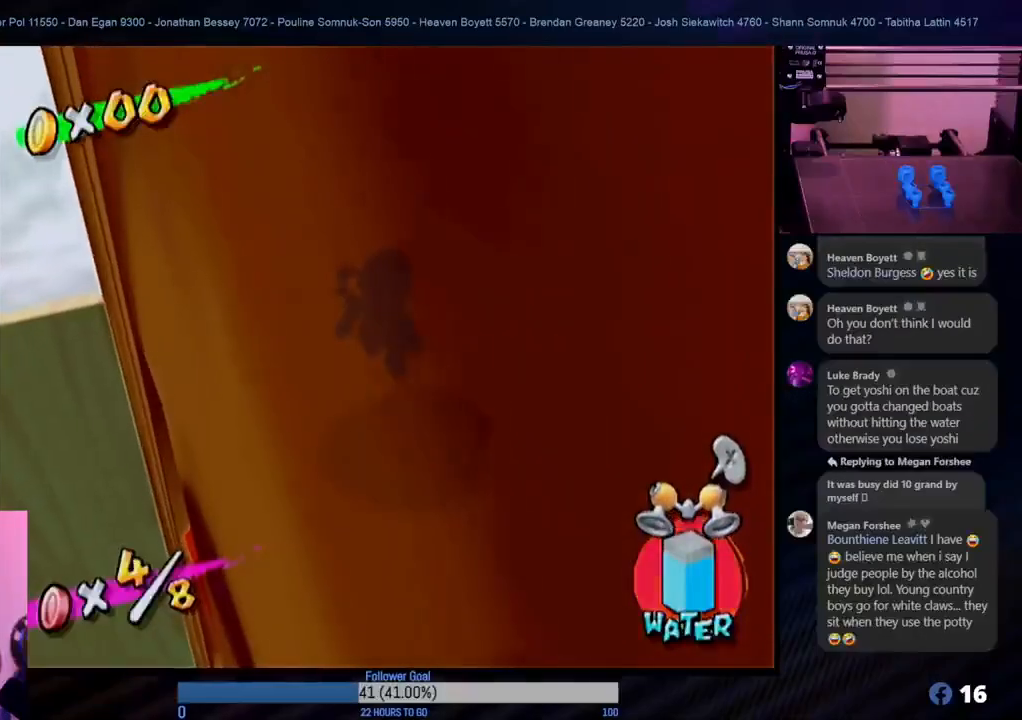
{"buttons": ["R1"], "left_stick": "down-right", "right_stick": "center", "events": []}
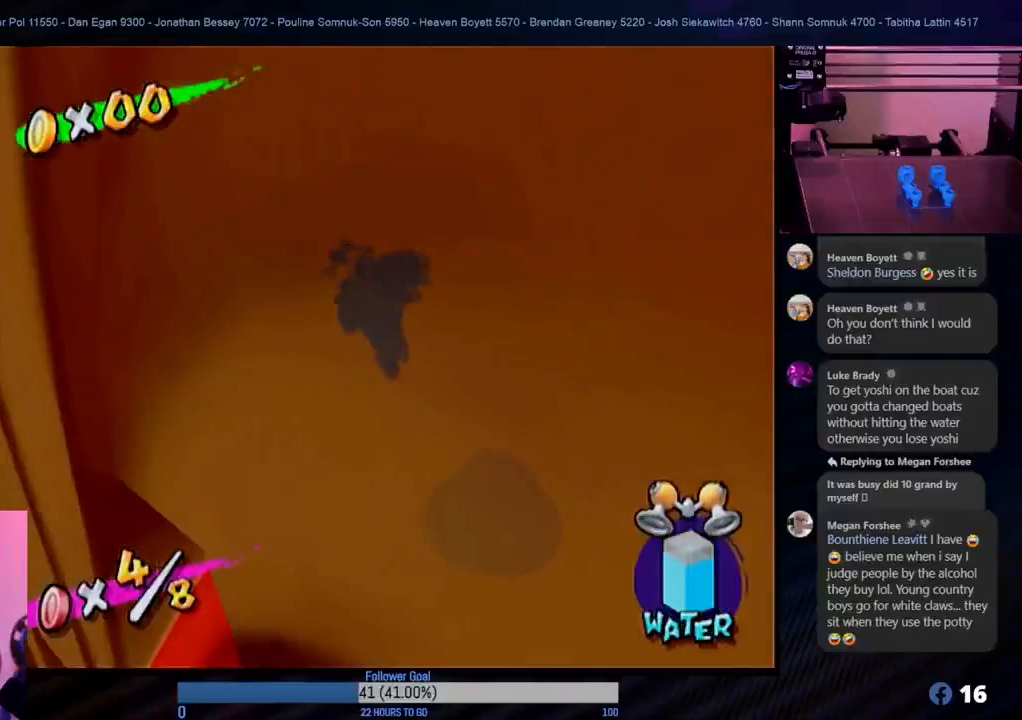
{"buttons": [], "left_stick": "center", "right_stick": "center", "events": [[417, "left_stick", "center"], [433, "R1", "up"]]}
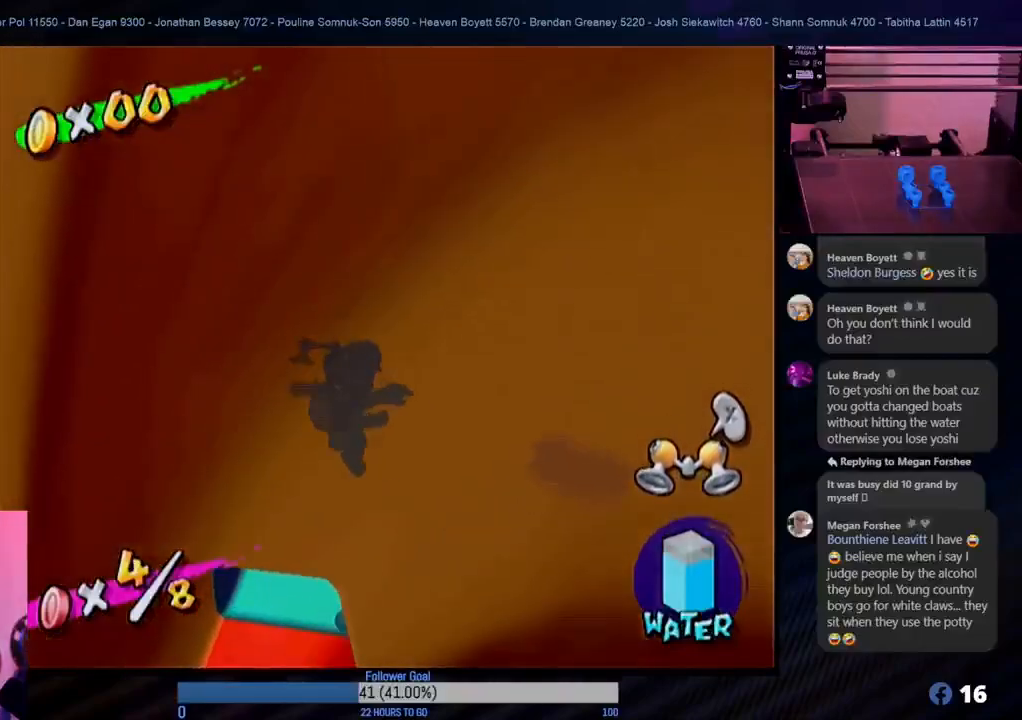
{"buttons": [], "left_stick": "center", "right_stick": "center", "events": []}
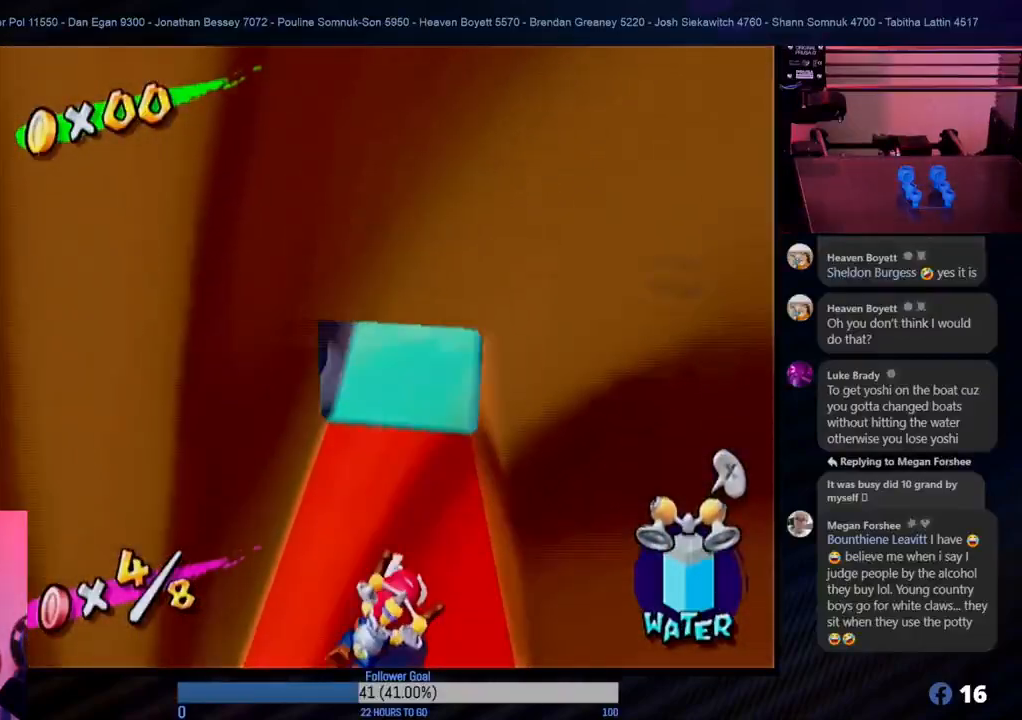
{"buttons": ["A"], "left_stick": "center", "right_stick": "center", "events": [[450, "A", "down"]]}
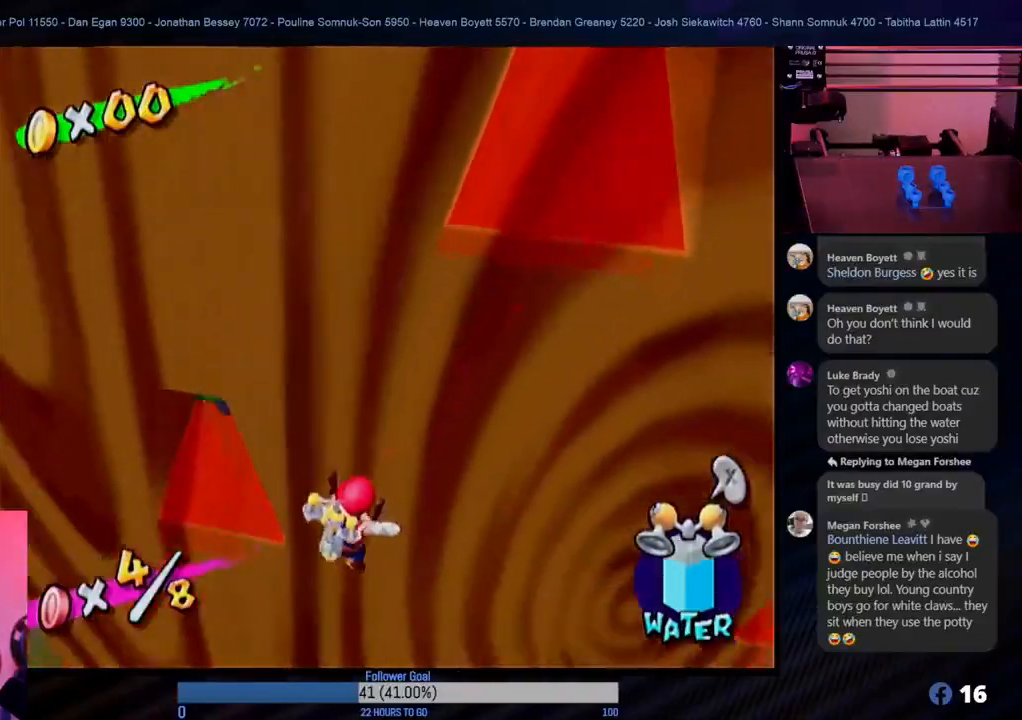
{"buttons": ["R1"], "left_stick": "up", "right_stick": "center", "events": [[17, "left_stick", "up"], [183, "R1", "down"], [450, "A", "up"]]}
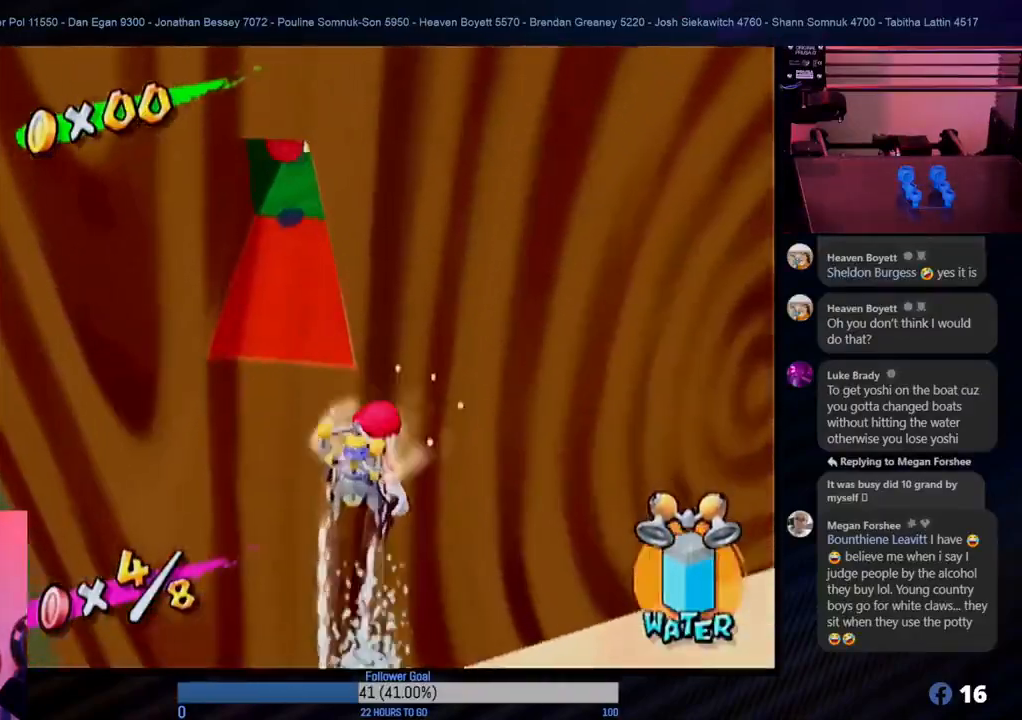
{"buttons": ["R1"], "left_stick": "left", "right_stick": "center", "events": [[233, "left_stick", "up-left"], [367, "left_stick", "left"]]}
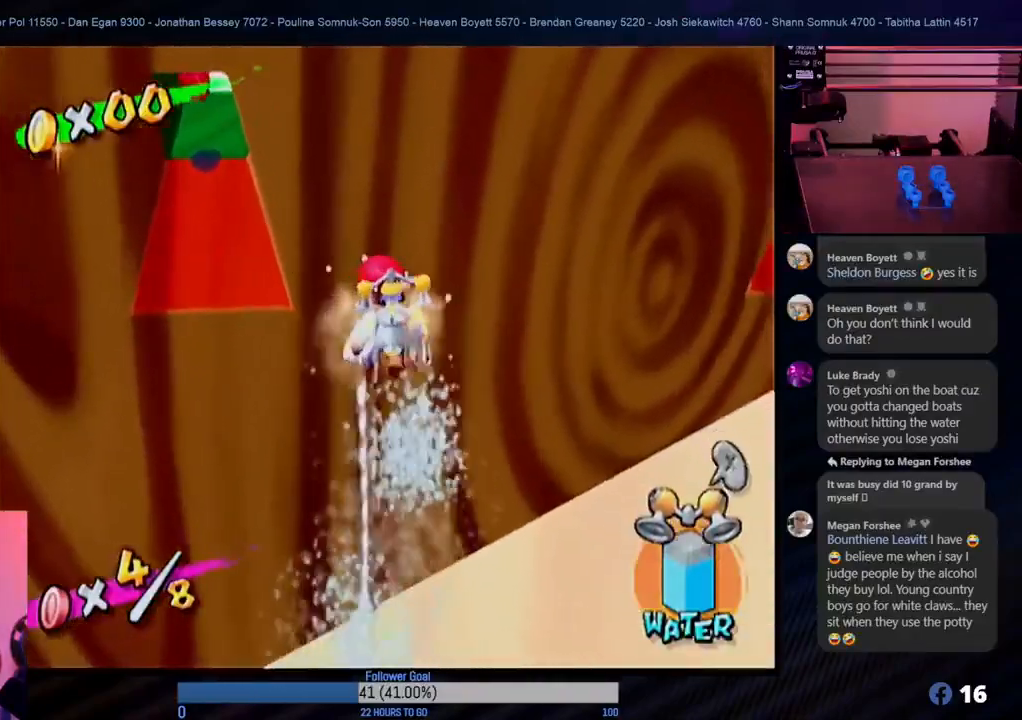
{"buttons": ["R1"], "left_stick": "up-left", "right_stick": "center", "events": [[400, "left_stick", "up-left"]]}
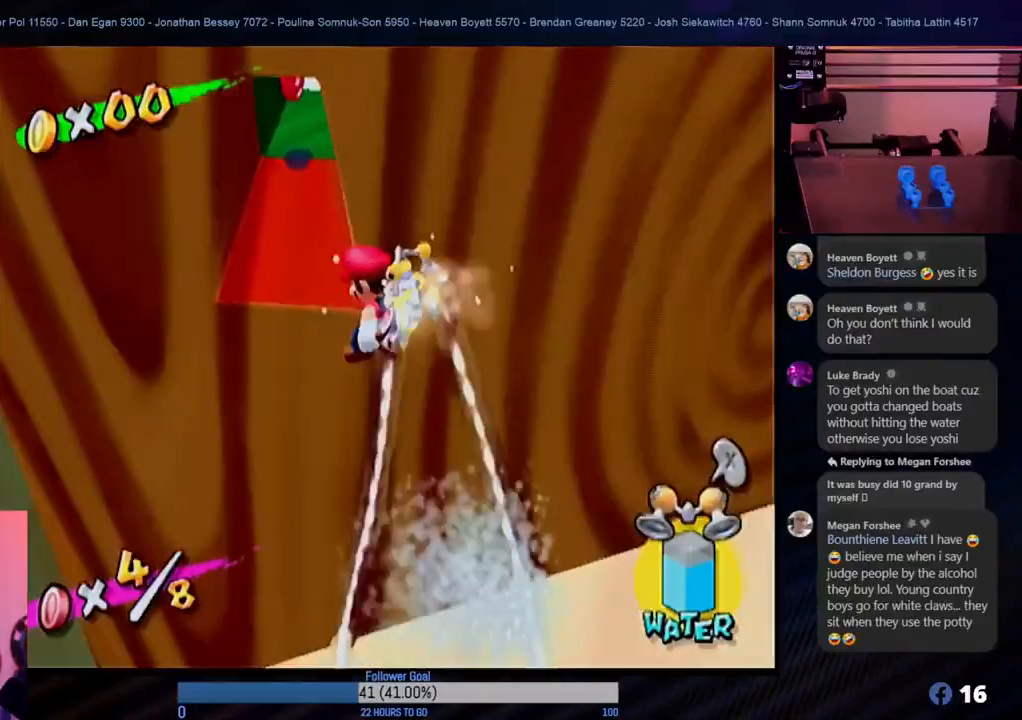
{"buttons": ["R1"], "left_stick": "up-right", "right_stick": "center", "events": [[67, "left_stick", "up"], [167, "left_stick", "up-right"]]}
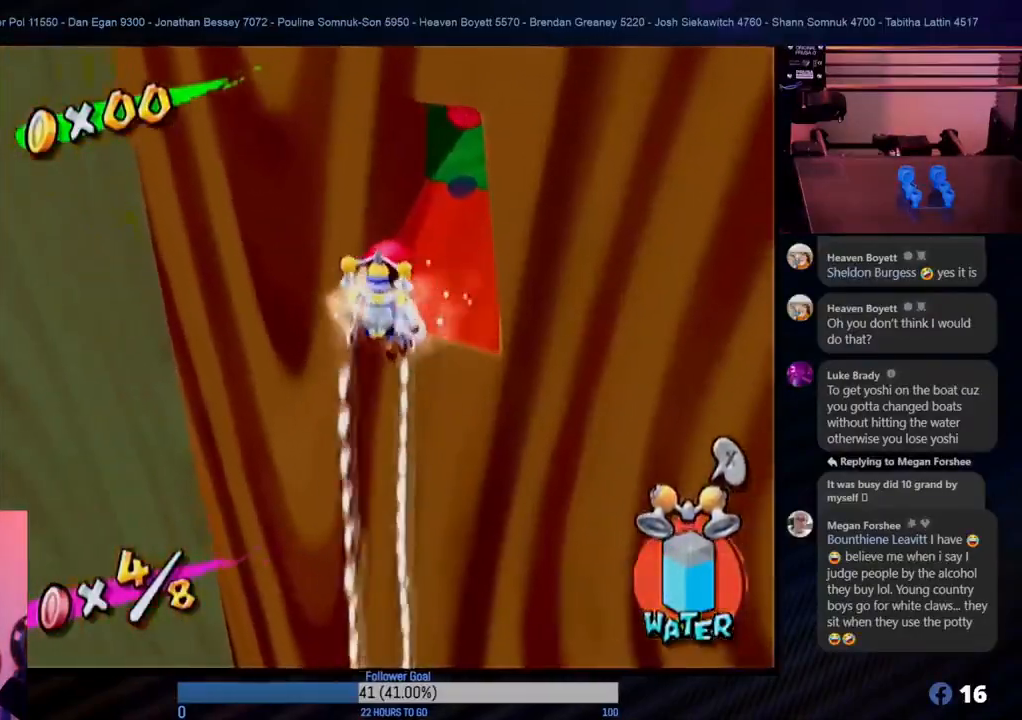
{"buttons": ["R1"], "left_stick": "up", "right_stick": "center", "events": [[350, "left_stick", "up"]]}
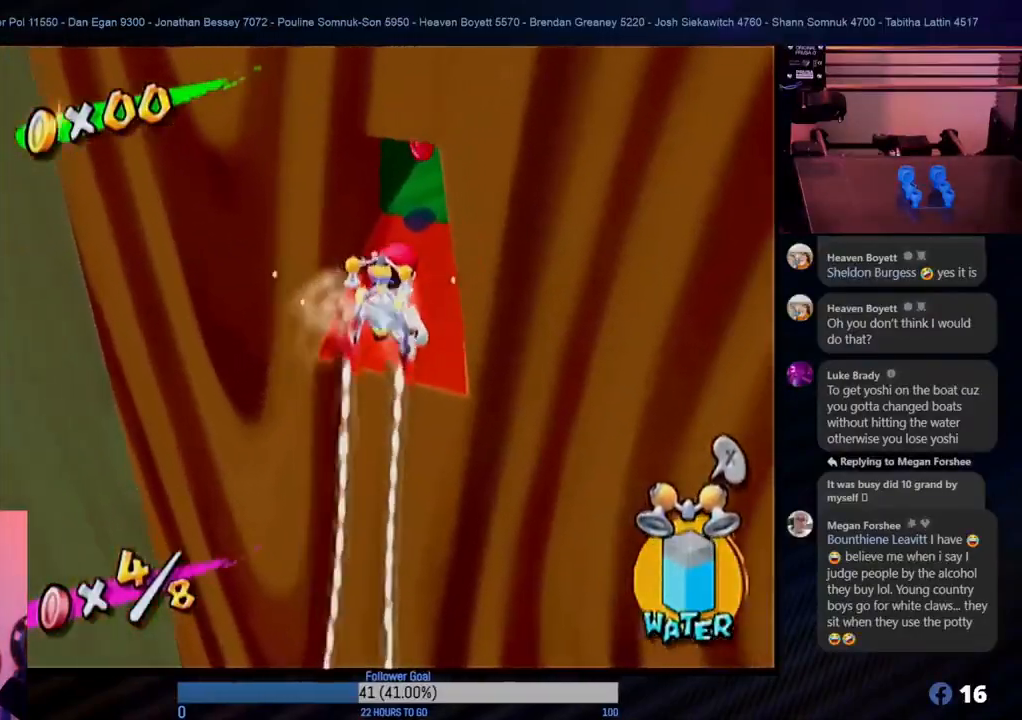
{"buttons": ["R1"], "left_stick": "up", "right_stick": "center", "events": []}
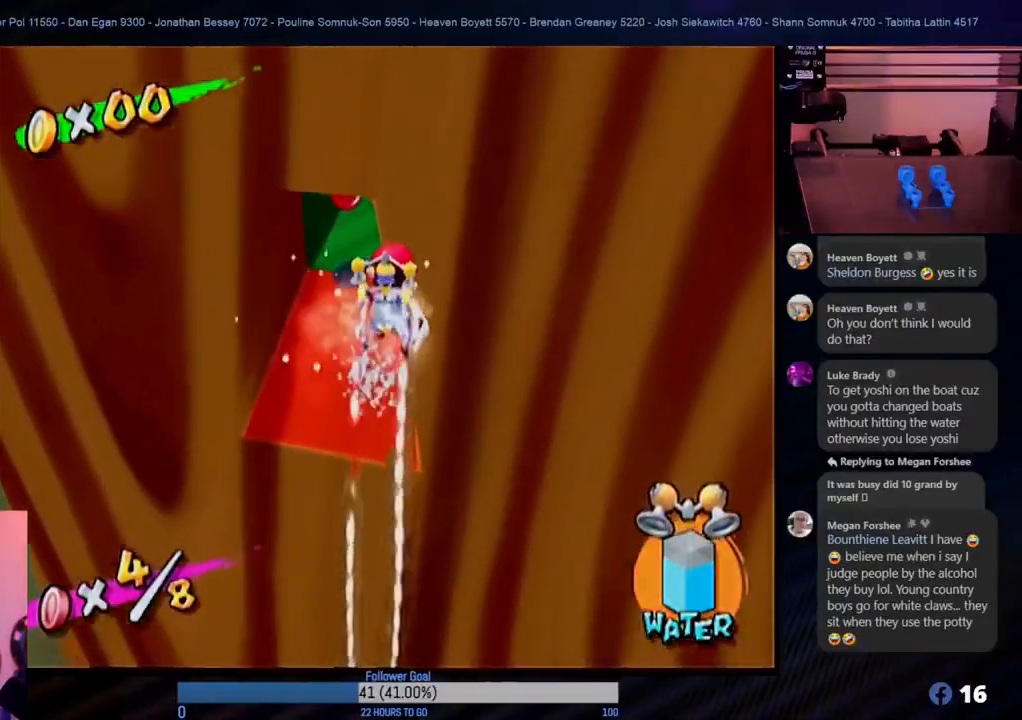
{"buttons": ["R1"], "left_stick": "up-left", "right_stick": "center", "events": [[133, "left_stick", "up-left"]]}
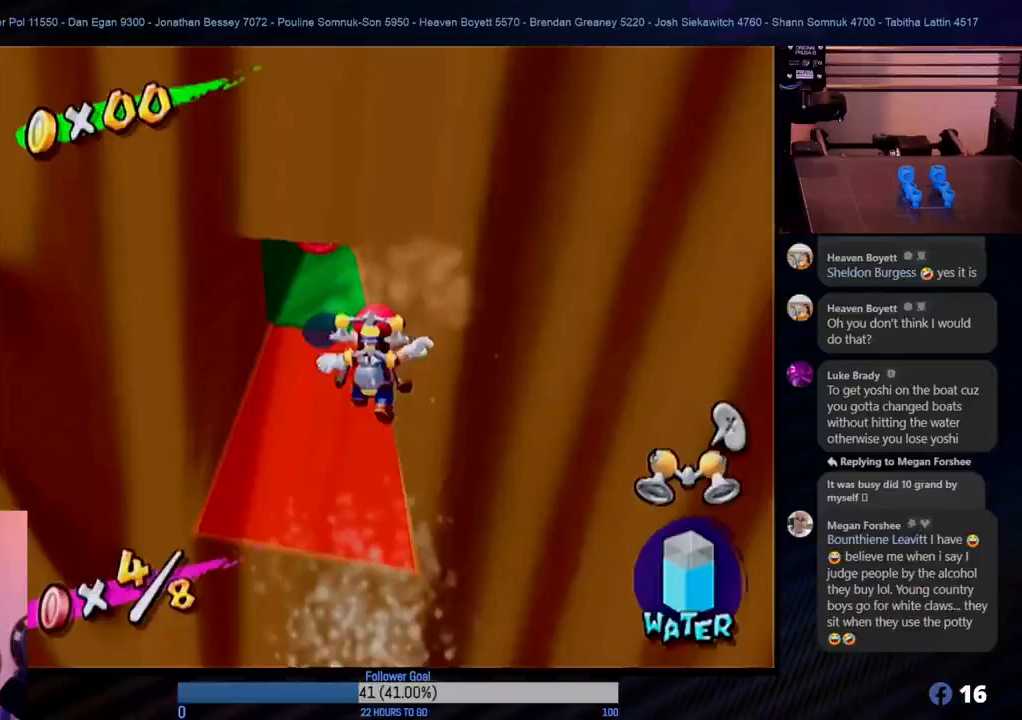
{"buttons": ["A"], "left_stick": "up", "right_stick": "center", "events": [[133, "left_stick", "up"], [283, "R1", "up"], [333, "A", "down"]]}
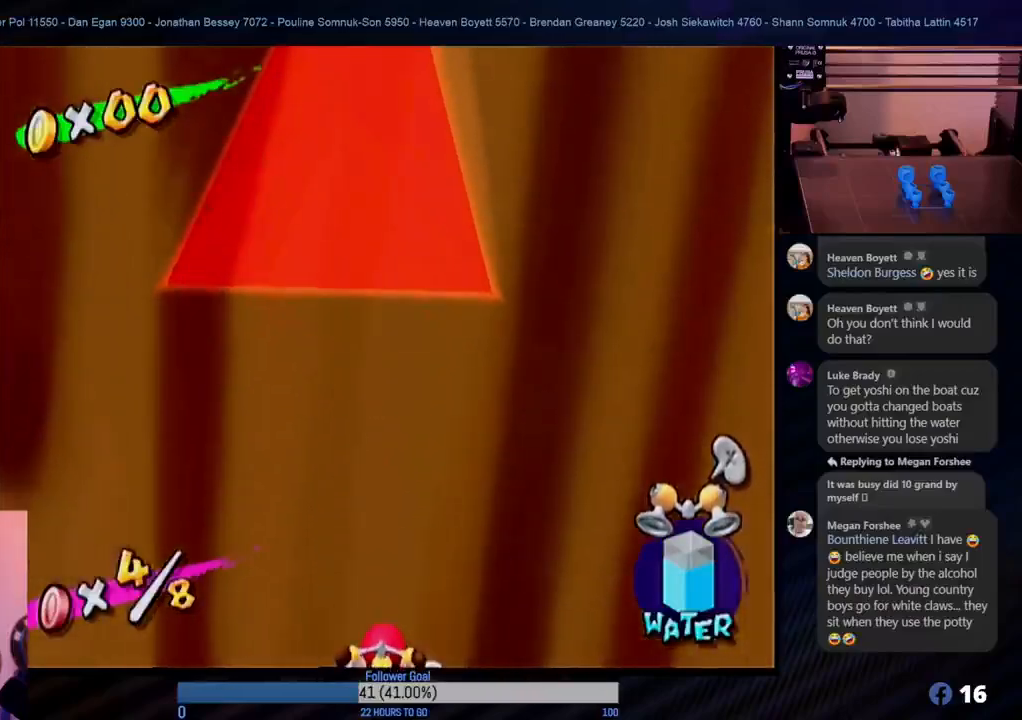
{"buttons": [], "left_stick": "center", "right_stick": "center", "events": [[150, "A", "up"], [400, "left_stick", "center"]]}
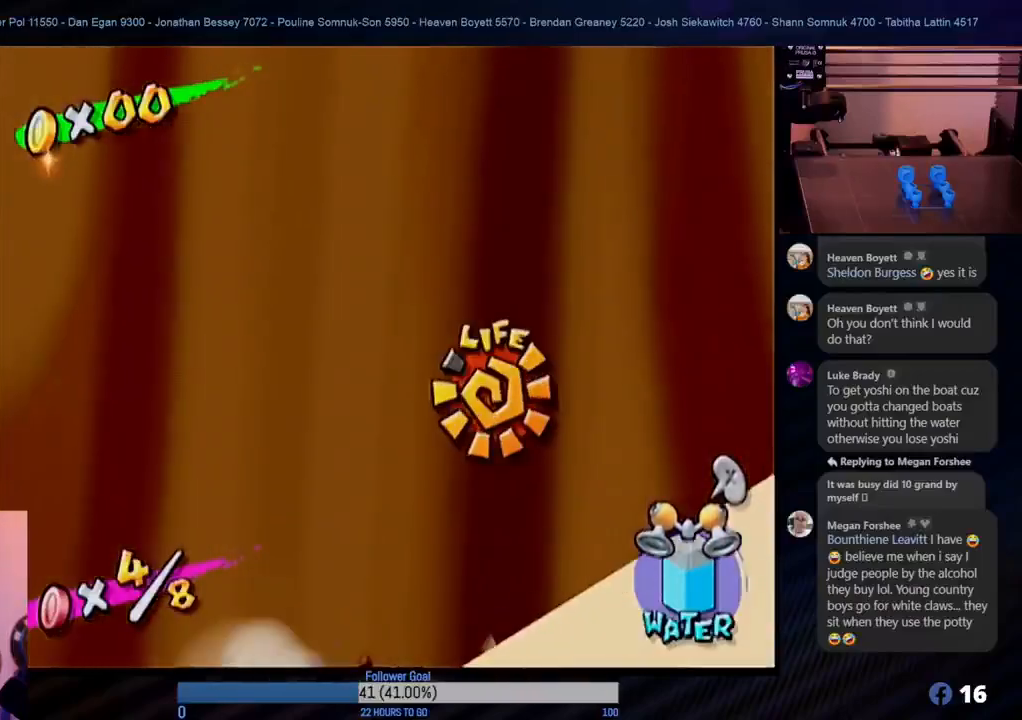
{"buttons": [], "left_stick": "right", "right_stick": "center", "events": [[33, "left_stick", "down"], [167, "left_stick", "down-right"], [417, "left_stick", "right"]]}
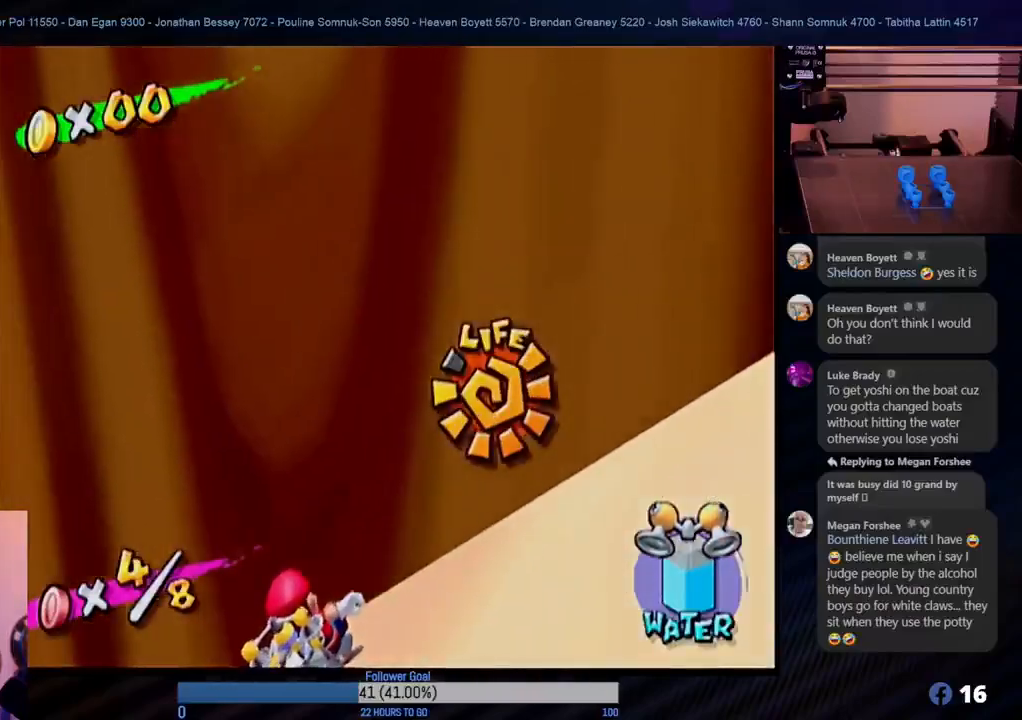
{"buttons": [], "left_stick": "center", "right_stick": "center", "events": [[17, "A", "down"], [17, "left_stick", "down-right"], [167, "A", "up"], [433, "left_stick", "center"]]}
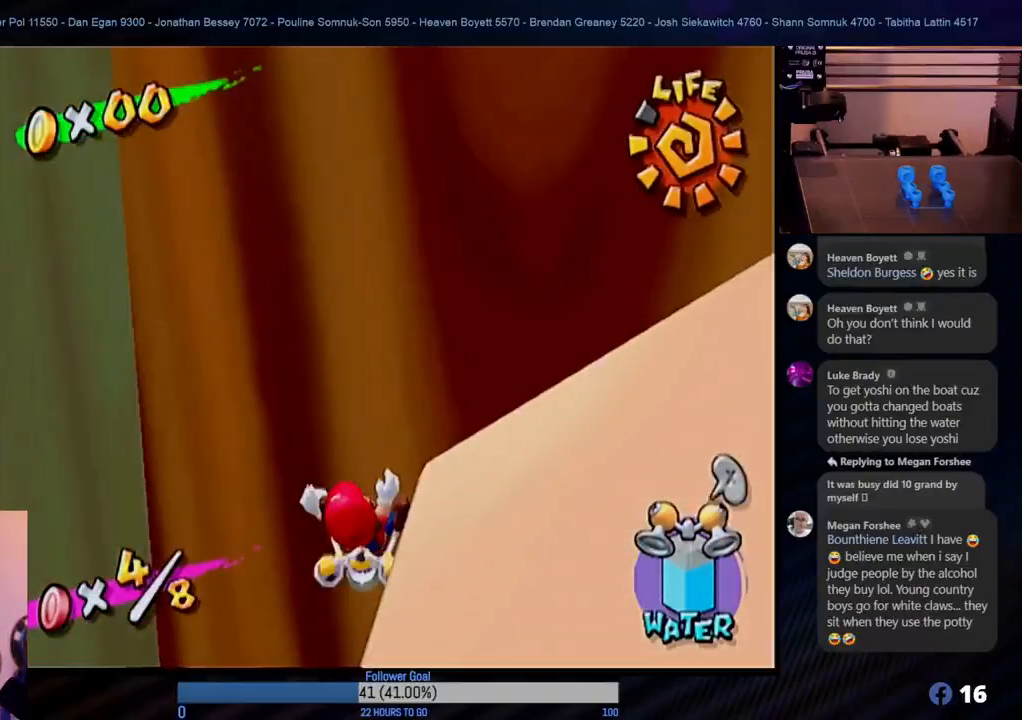
{"buttons": ["R1"], "left_stick": "right", "right_stick": "center", "events": [[83, "left_stick", "down-right"], [200, "left_stick", "right"], [350, "R1", "down"]]}
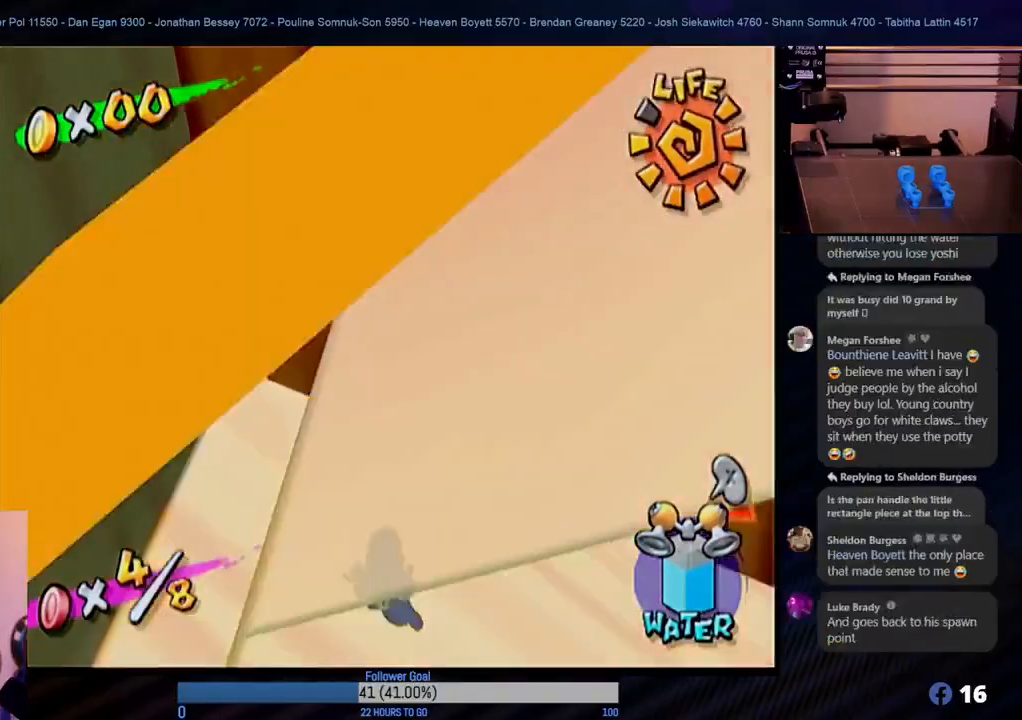
{"buttons": [], "left_stick": "up-right", "right_stick": "center", "events": [[267, "R1", "up"], [317, "left_stick", "up-right"]]}
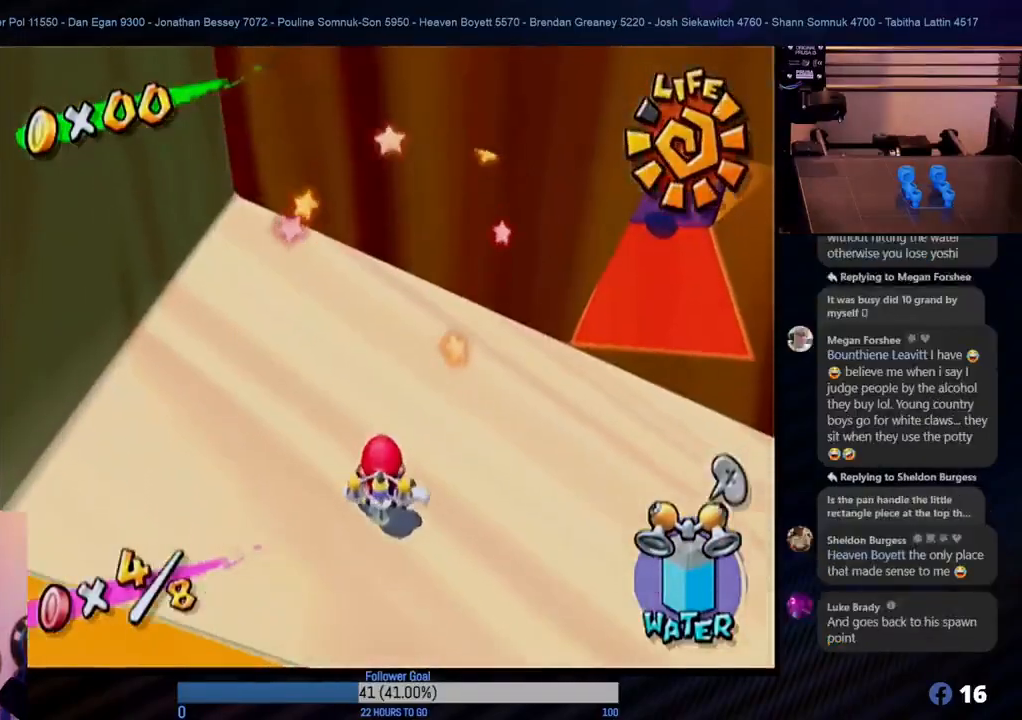
{"buttons": [], "left_stick": "up-right", "right_stick": "center", "events": [[50, "A", "down"], [300, "A", "up"], [350, "A", "down"], [500, "A", "up"]]}